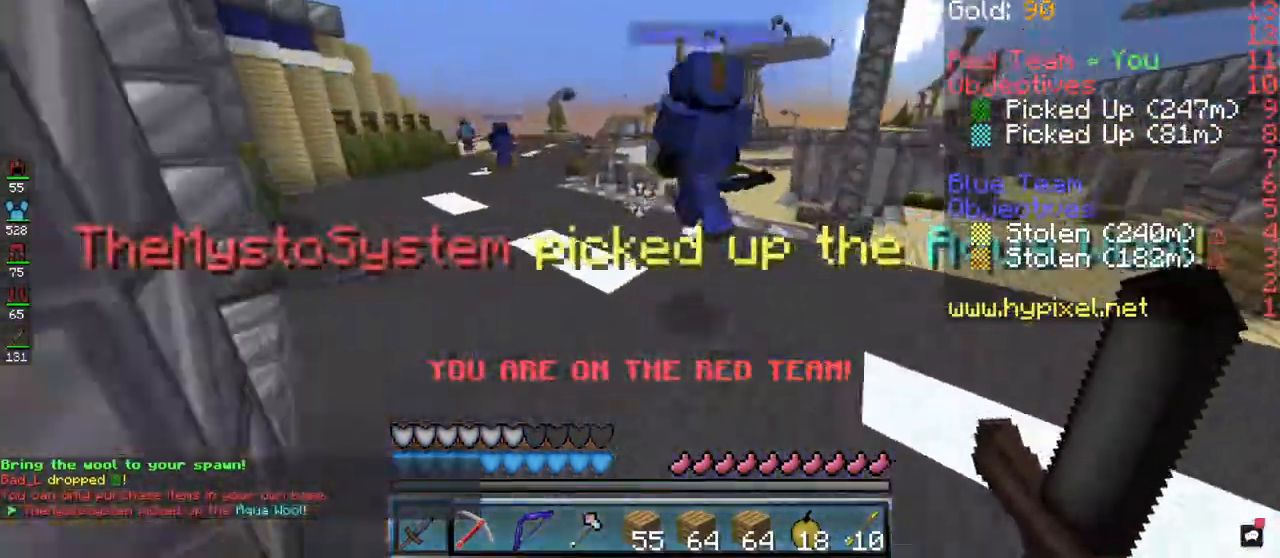
Gameplay with keyboard and mouse; each line is a JSON object with the keys and mouse buttons held at the frame after it. "events" lists presses ("down") and releases ("up") of "a", "d", "s", "space", "w", "mouse_left" and "mouse_right" between this image and that frame as [ms after this image, input, new state], when the widget could be followed in between. "mouse_left", "mouse_right" = the "left", "right" buttons of the "mouse" list. No other keys are recorded. Fast repeated clicks can show as one long hold. Mouse movement is not recorded.
{"keys": ["a", "w"], "mouse": [], "events": [[67, "space", "down"], [100, "mouse_left", "up"], [200, "a", "up"], [367, "space", "up"], [400, "a", "down"]]}
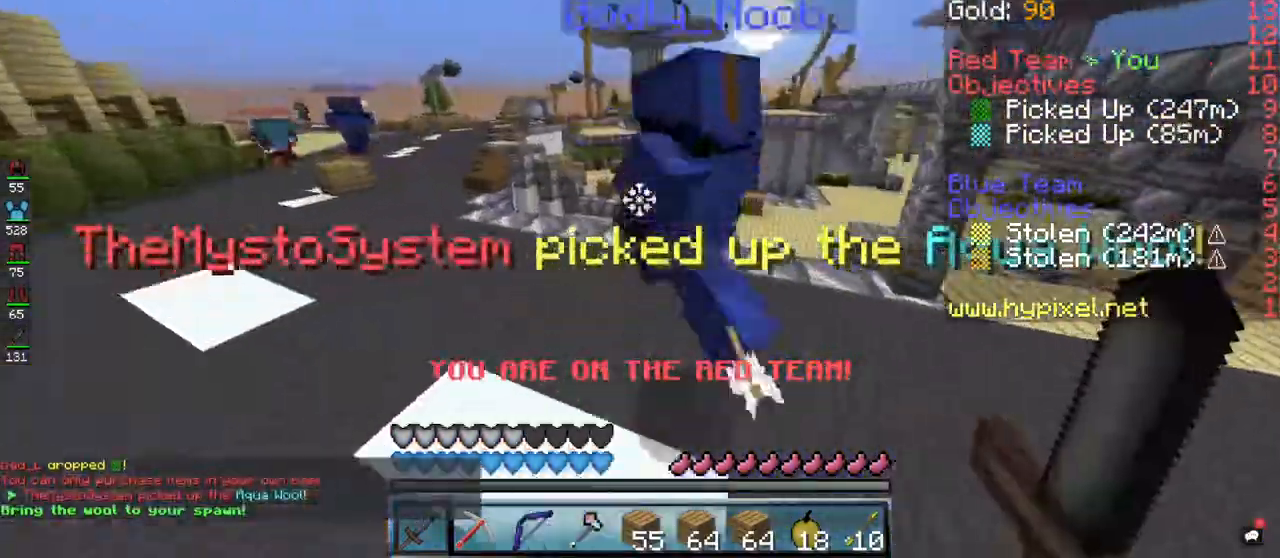
{"keys": ["a", "w"], "mouse": ["left"], "events": [[100, "mouse_left", "down"], [200, "space", "down"], [433, "space", "up"]]}
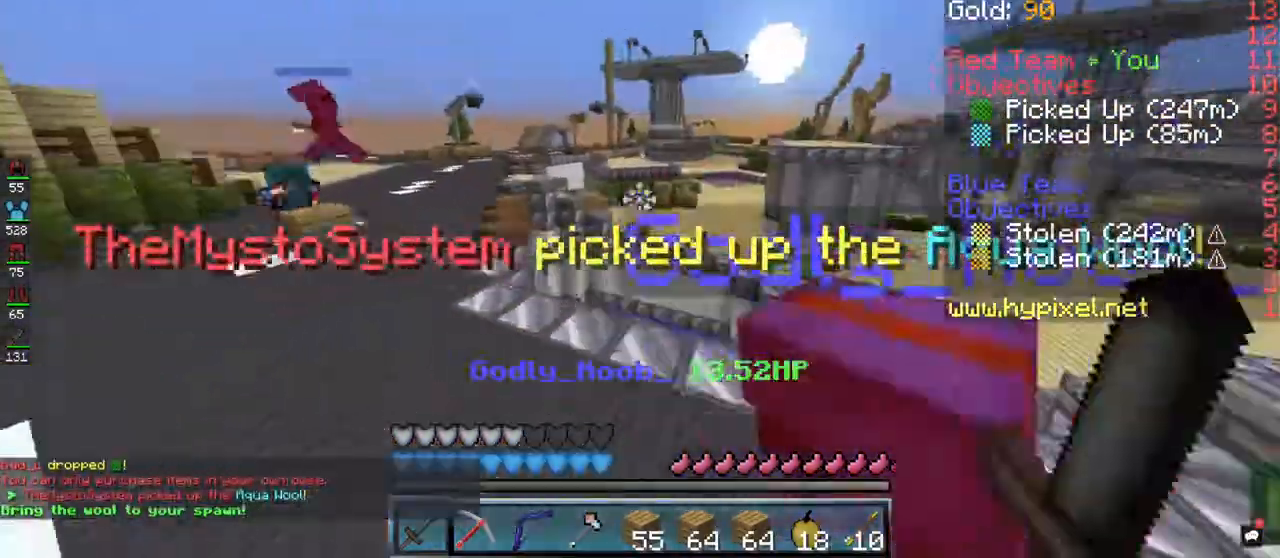
{"keys": ["a", "w"], "mouse": [], "events": [[133, "mouse_left", "up"], [300, "space", "down"], [500, "space", "up"]]}
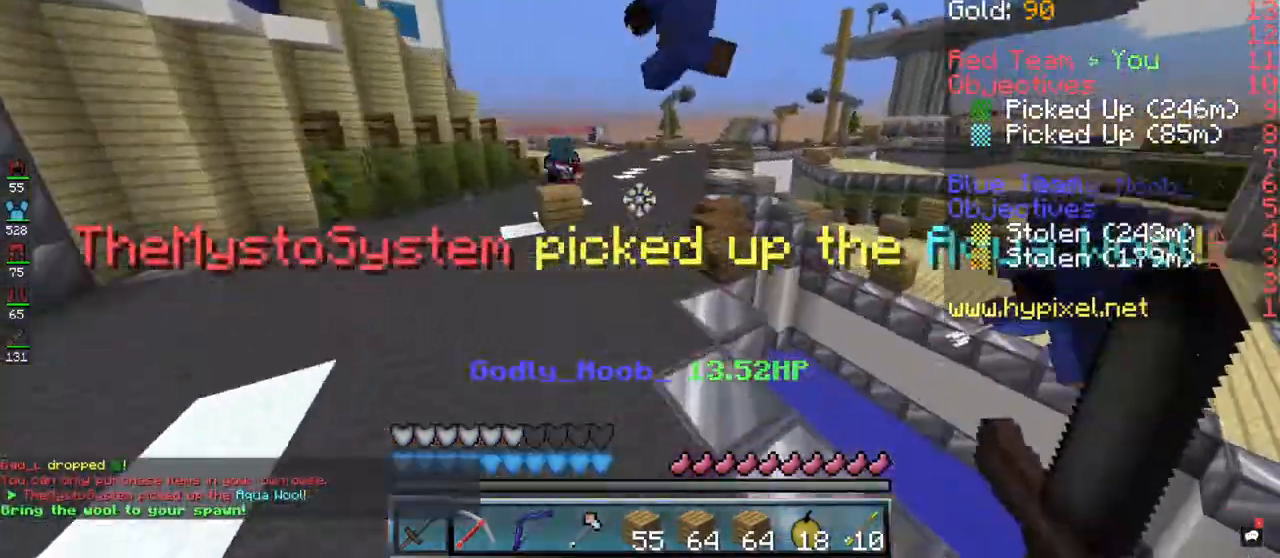
{"keys": ["a"], "mouse": ["left"], "events": [[400, "mouse_left", "down"], [500, "w", "up"]]}
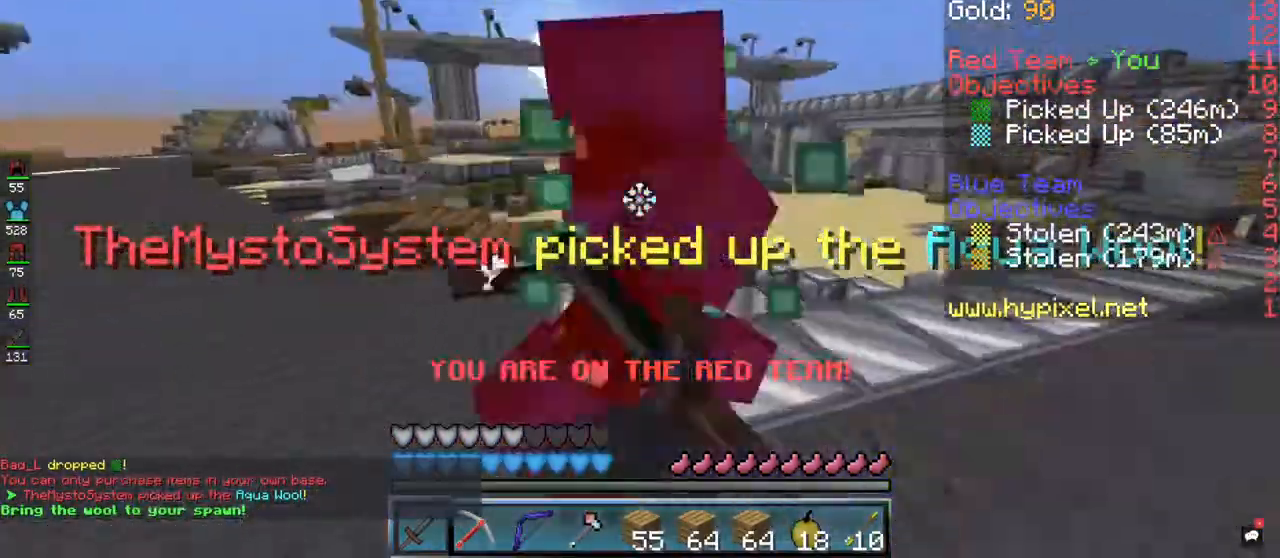
{"keys": ["a", "space", "w"], "mouse": ["left"], "events": [[333, "w", "down"], [433, "space", "down"]]}
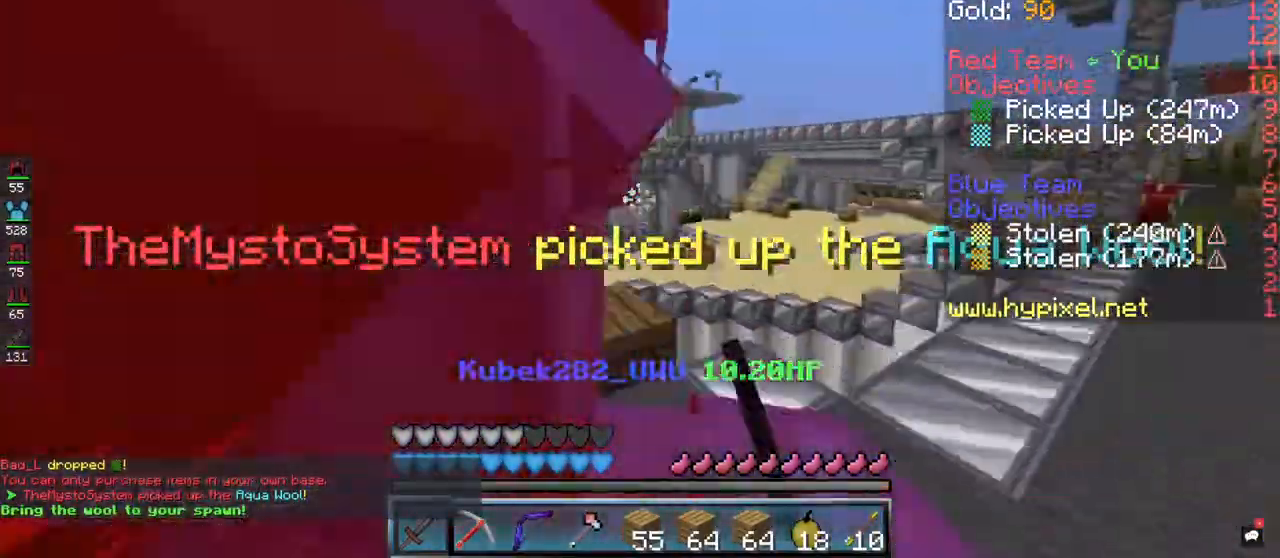
{"keys": ["a", "space", "w"], "mouse": ["left"], "events": [[133, "space", "up"], [400, "space", "down"]]}
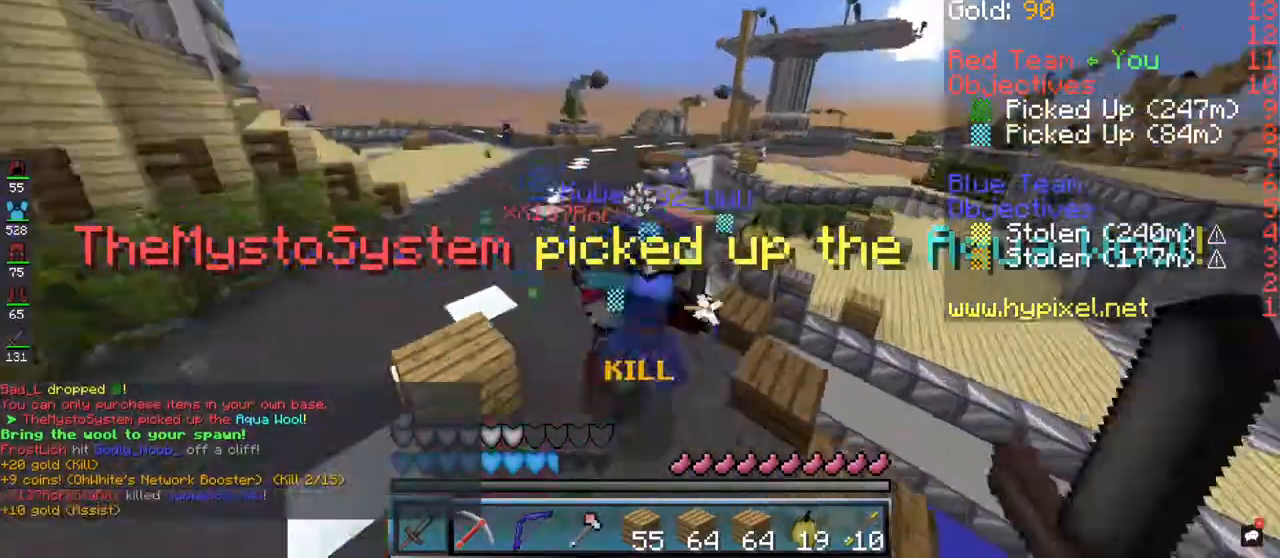
{"keys": ["a", "w"], "mouse": ["left"], "events": [[100, "space", "up"]]}
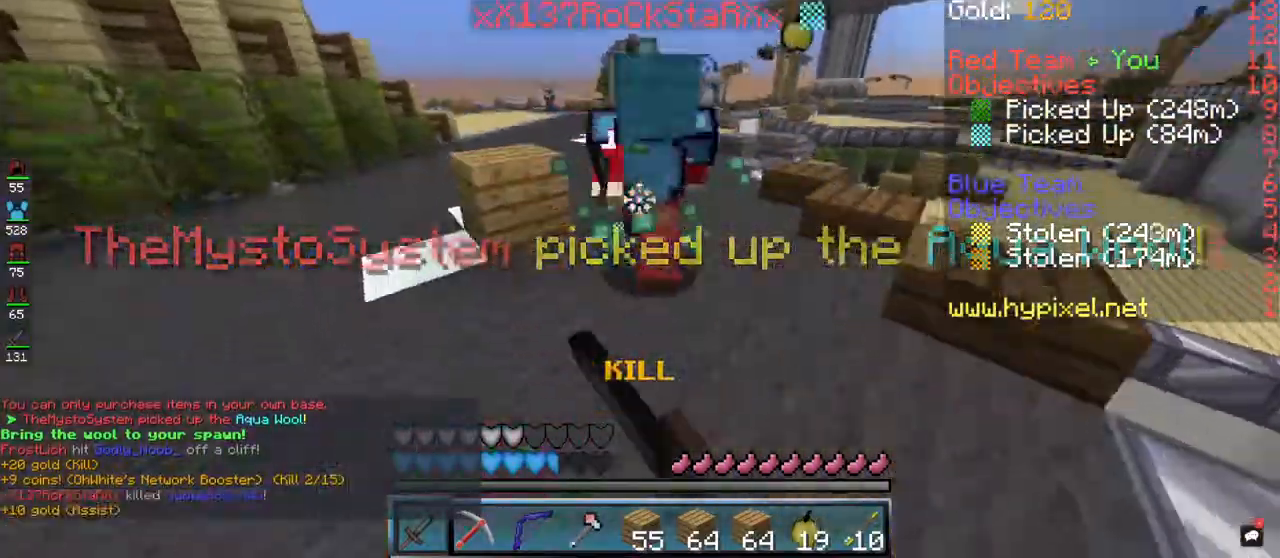
{"keys": ["space", "w"], "mouse": [], "events": [[200, "mouse_left", "up"], [300, "a", "up"], [367, "space", "down"]]}
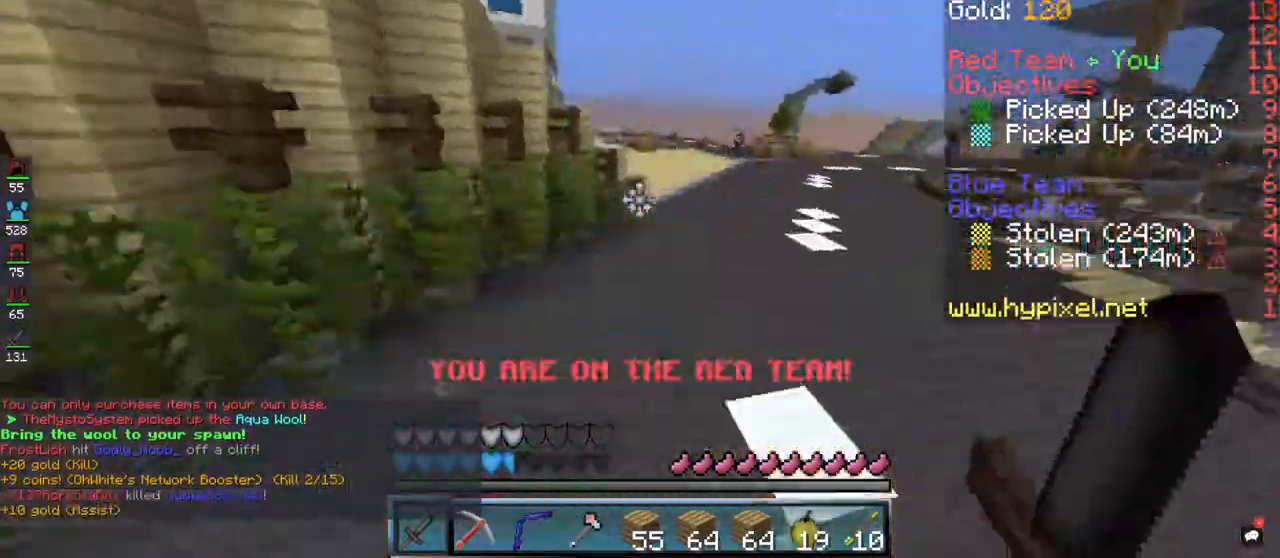
{"keys": ["d", "space", "w"], "mouse": [], "events": [[400, "d", "down"]]}
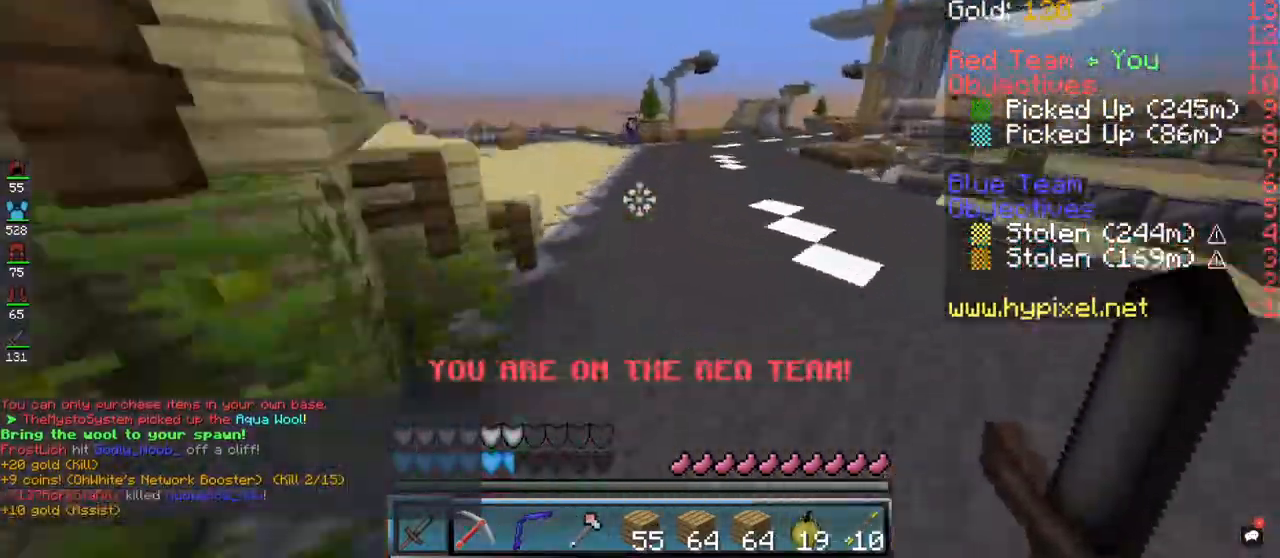
{"keys": ["w"], "mouse": [], "events": [[33, "space", "up"], [167, "d", "up"]]}
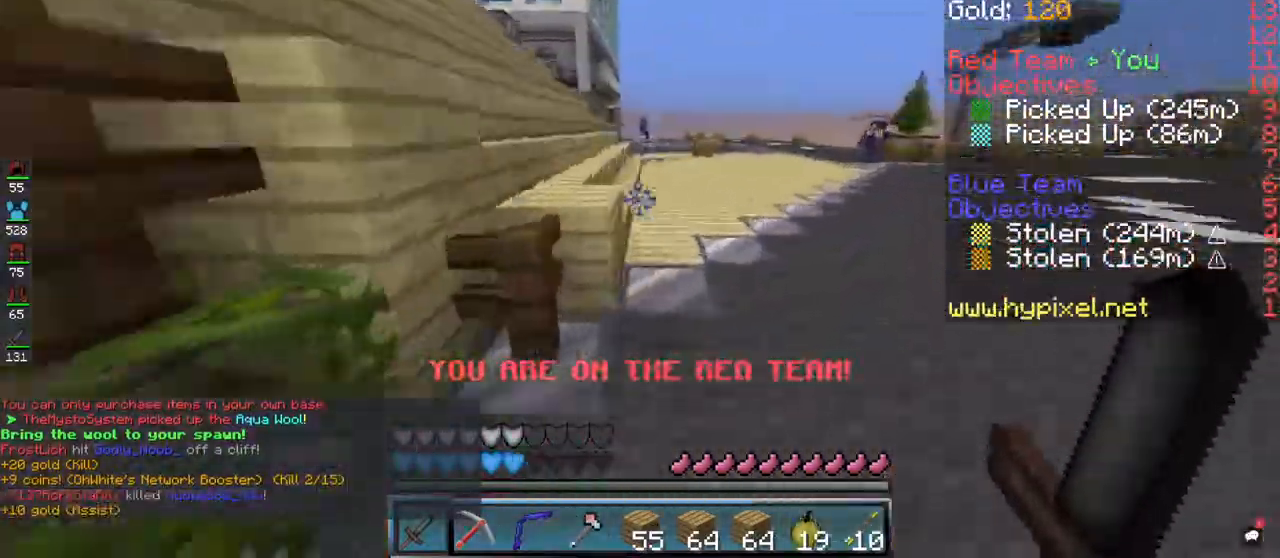
{"keys": ["a", "space", "w"], "mouse": [], "events": [[33, "space", "down"], [167, "a", "down"], [267, "space", "up"], [500, "space", "down"]]}
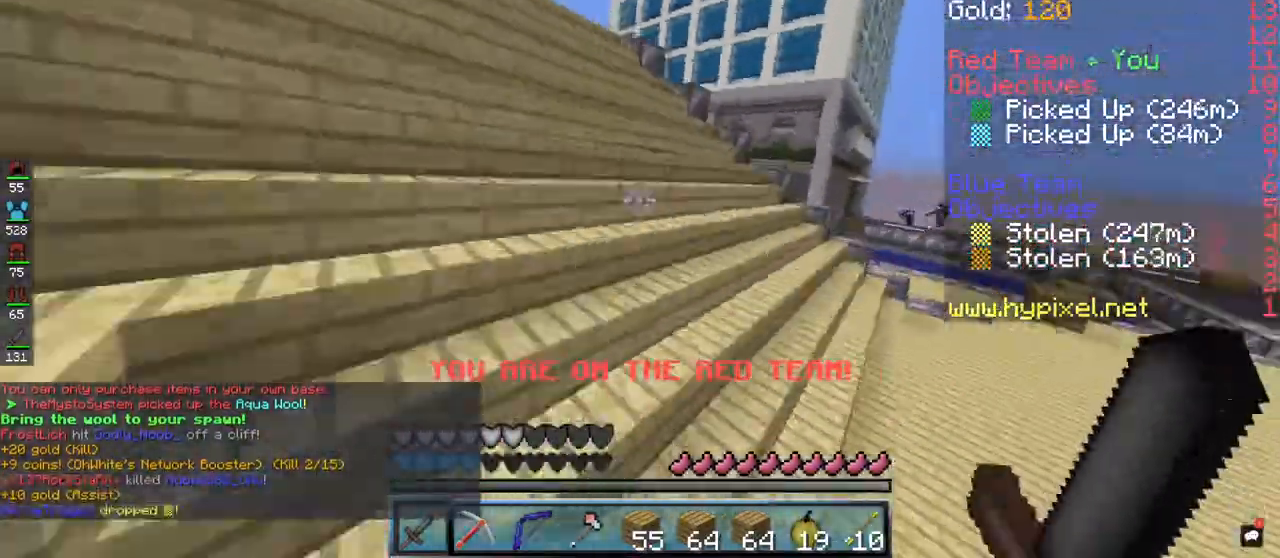
{"keys": ["w"], "mouse": [], "events": [[133, "a", "up"], [267, "space", "up"]]}
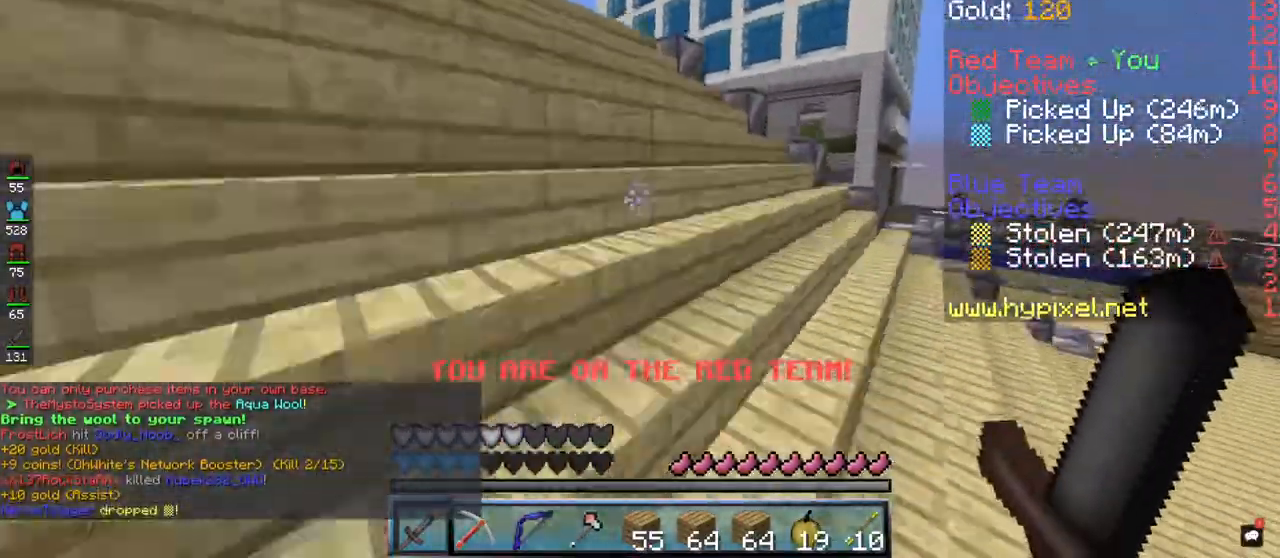
{"keys": ["space", "w"], "mouse": [], "events": [[267, "space", "down"]]}
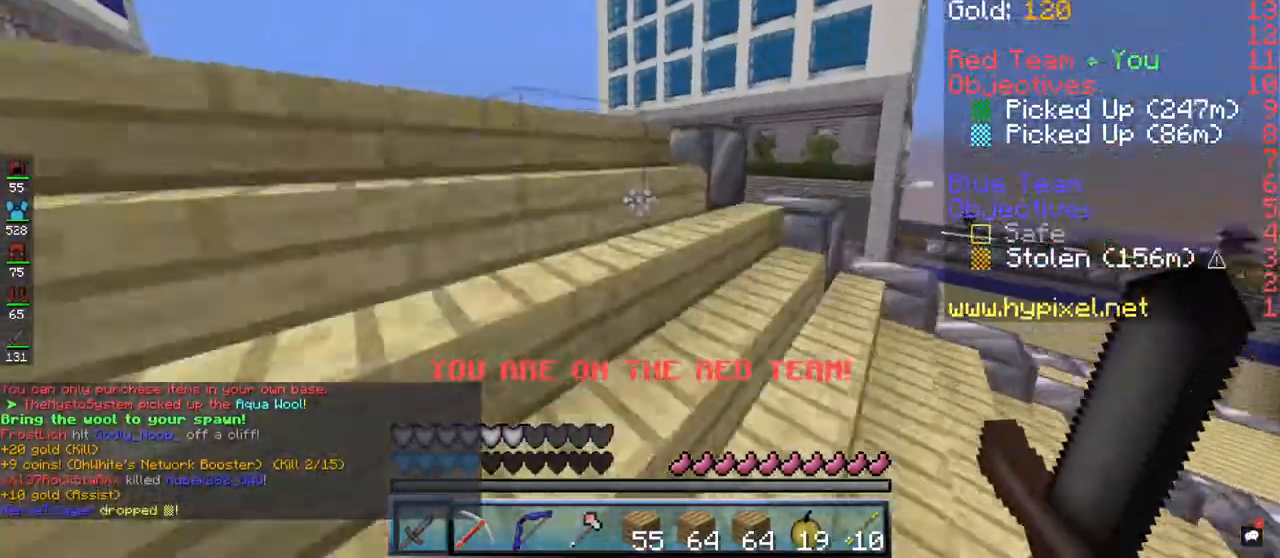
{"keys": ["a", "w"], "mouse": [], "events": [[67, "space", "up"], [200, "space", "down"], [300, "a", "down"], [433, "space", "up"]]}
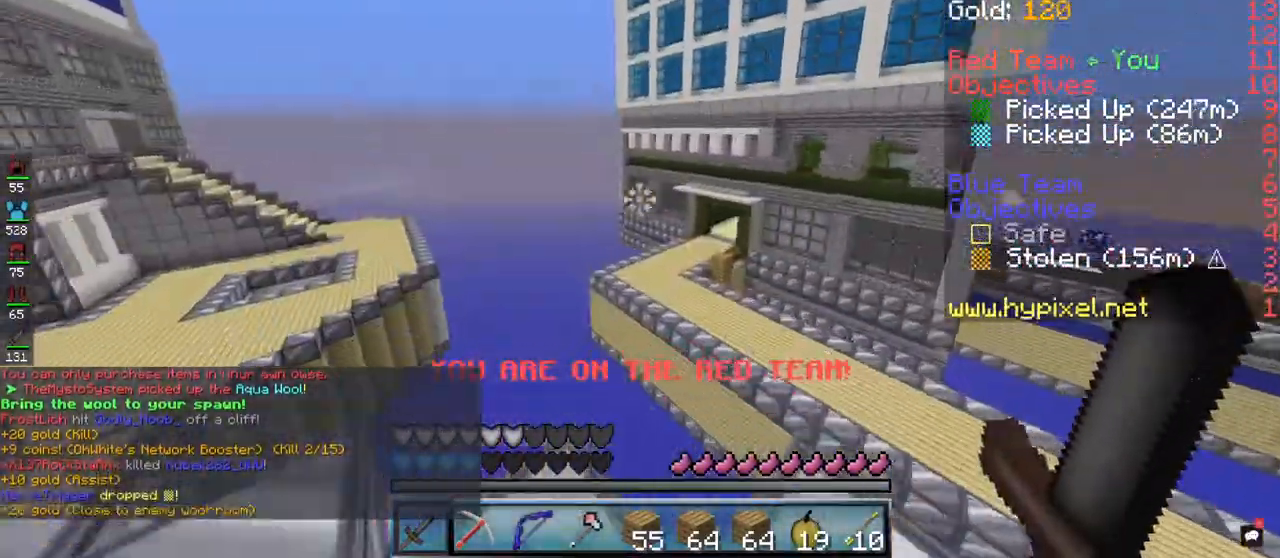
{"keys": ["d", "w"], "mouse": [], "events": [[67, "w", "up"], [133, "d", "down"], [167, "a", "up"], [400, "w", "down"]]}
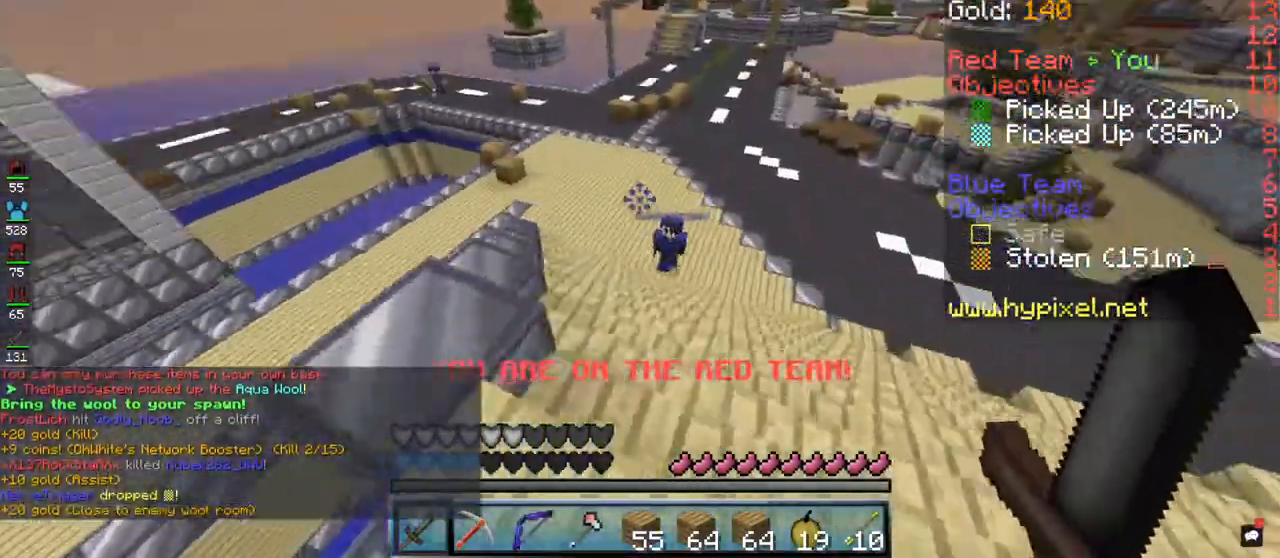
{"keys": ["d", "w"], "mouse": [], "events": [[33, "d", "up"], [167, "d", "down"]]}
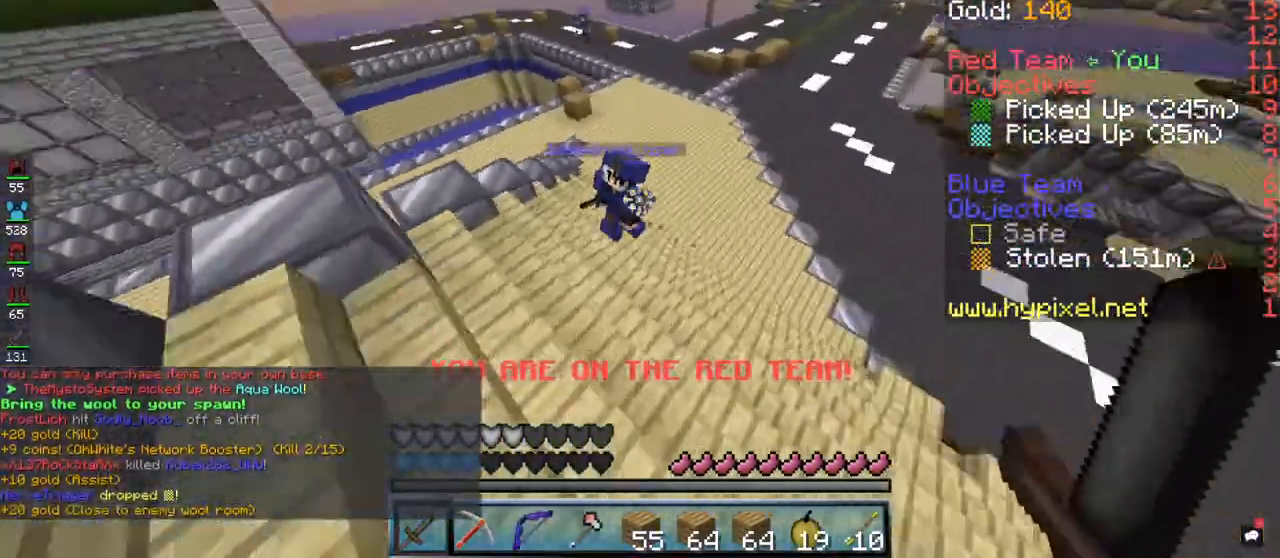
{"keys": ["d"], "mouse": ["left"], "events": [[167, "mouse_left", "down"], [200, "w", "up"], [300, "w", "down"], [500, "w", "up"]]}
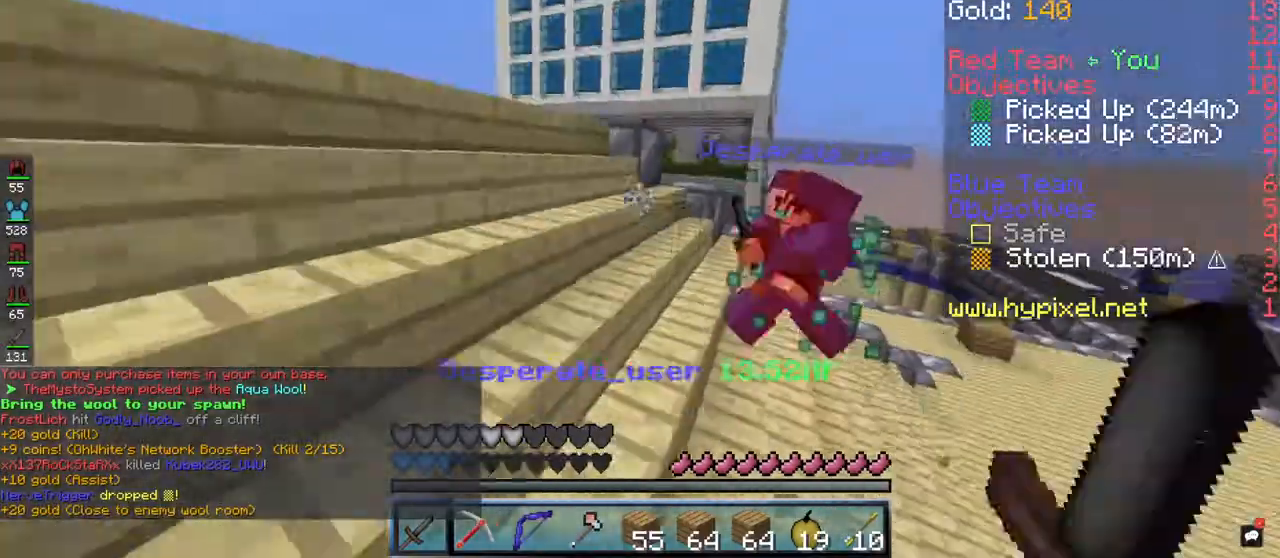
{"keys": ["d", "w"], "mouse": ["left"], "events": [[67, "w", "down"]]}
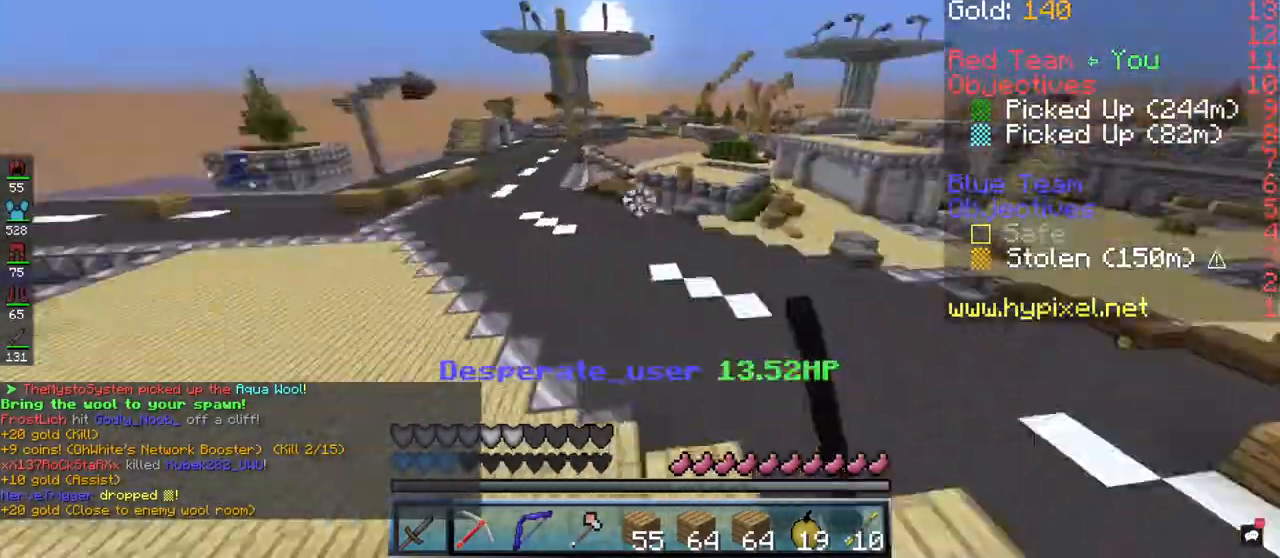
{"keys": ["space", "w"], "mouse": [], "events": [[67, "mouse_left", "up"], [133, "d", "up"], [267, "space", "down"]]}
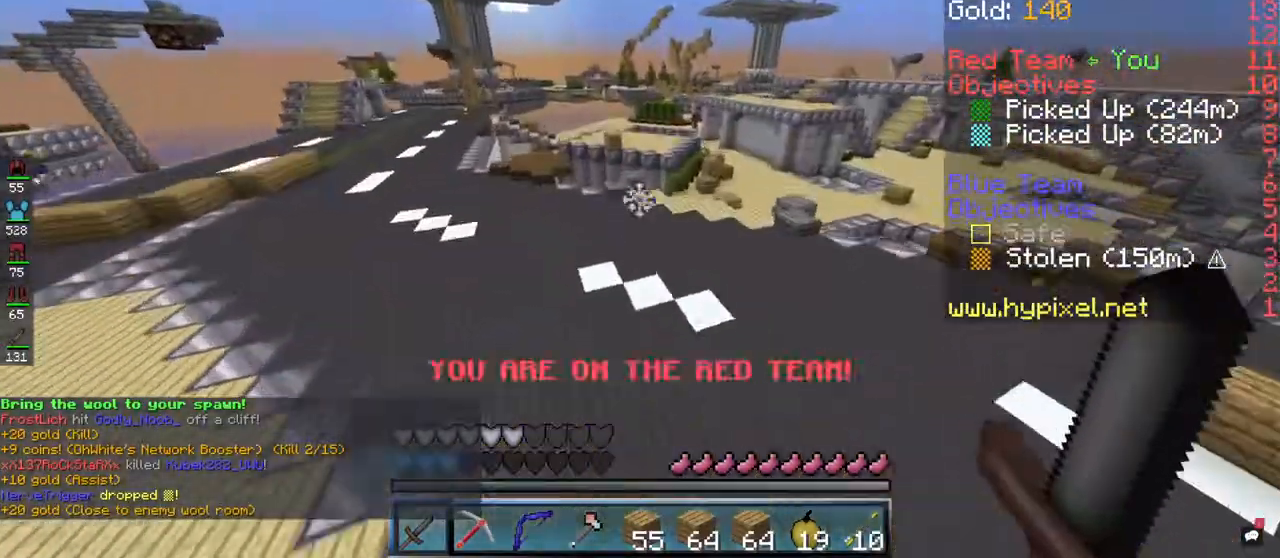
{"keys": ["space", "w"], "mouse": [], "events": []}
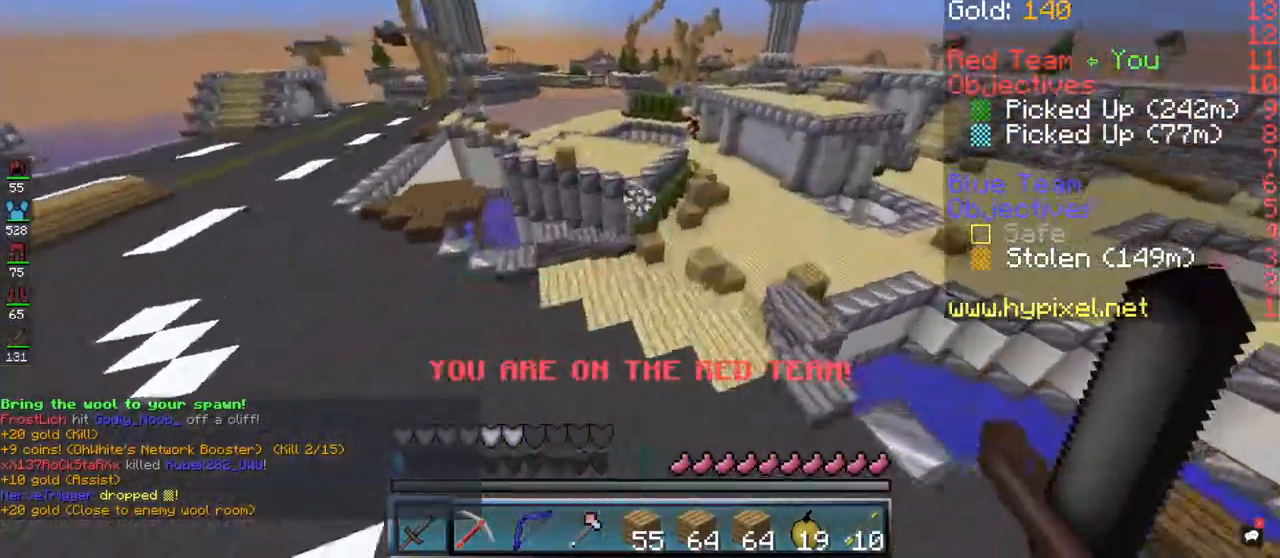
{"keys": ["w"], "mouse": [], "events": [[33, "space", "up"]]}
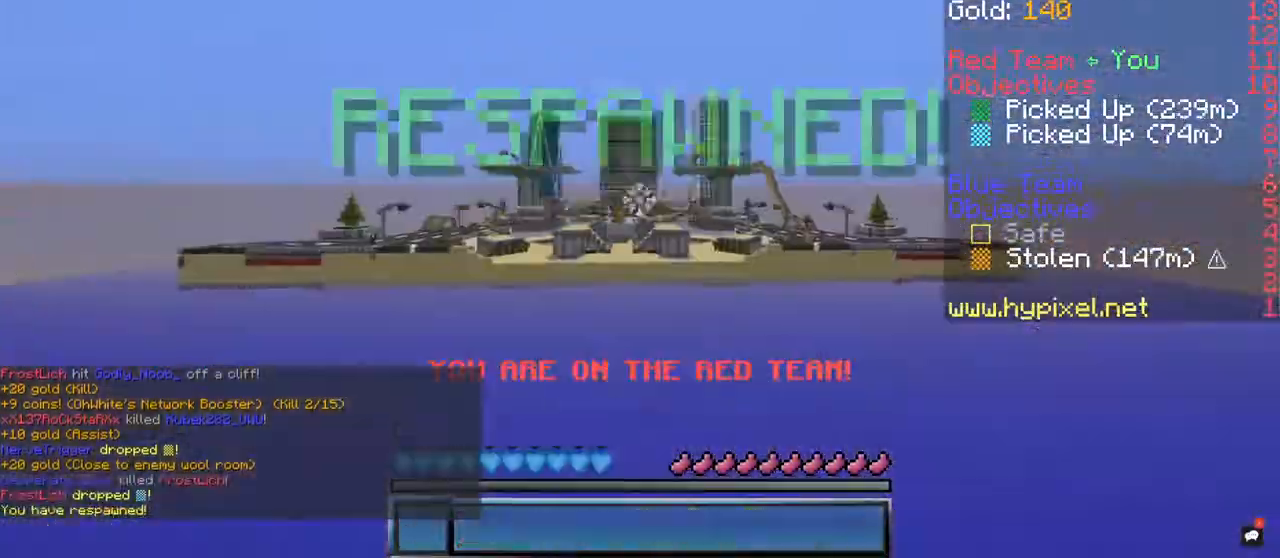
{"keys": ["w"], "mouse": [], "events": []}
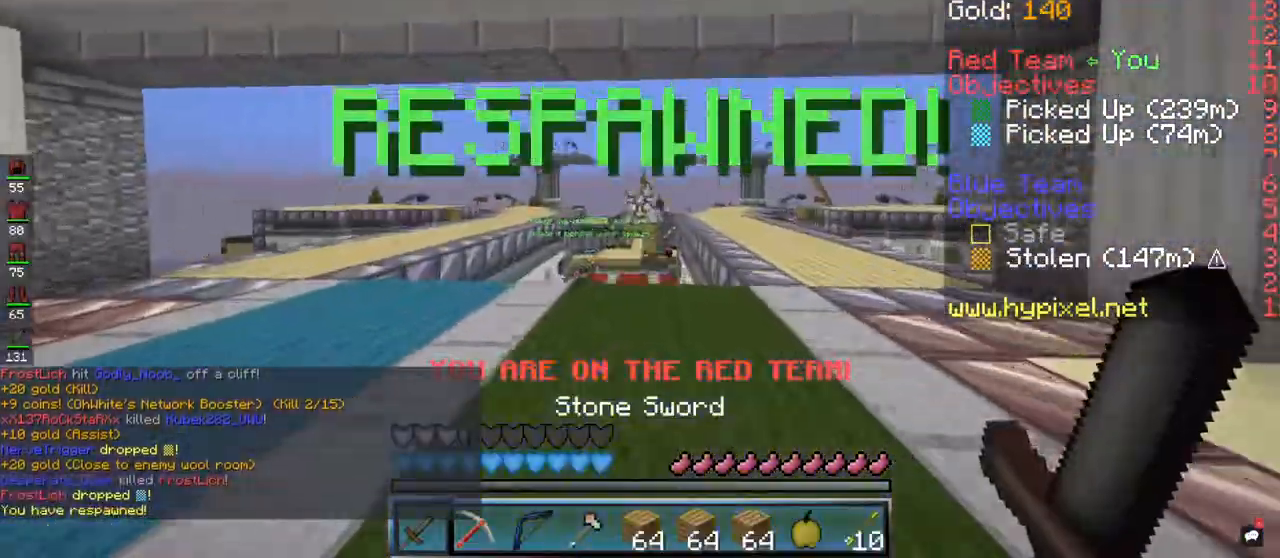
{"keys": ["w"], "mouse": [], "events": []}
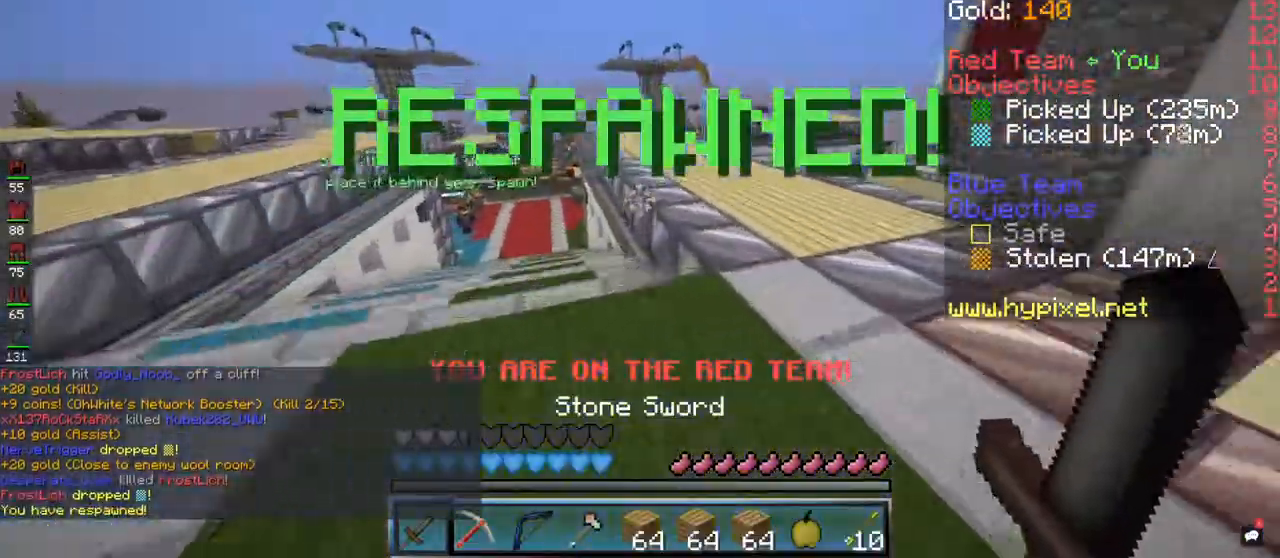
{"keys": ["space", "w"], "mouse": [], "events": [[400, "space", "down"]]}
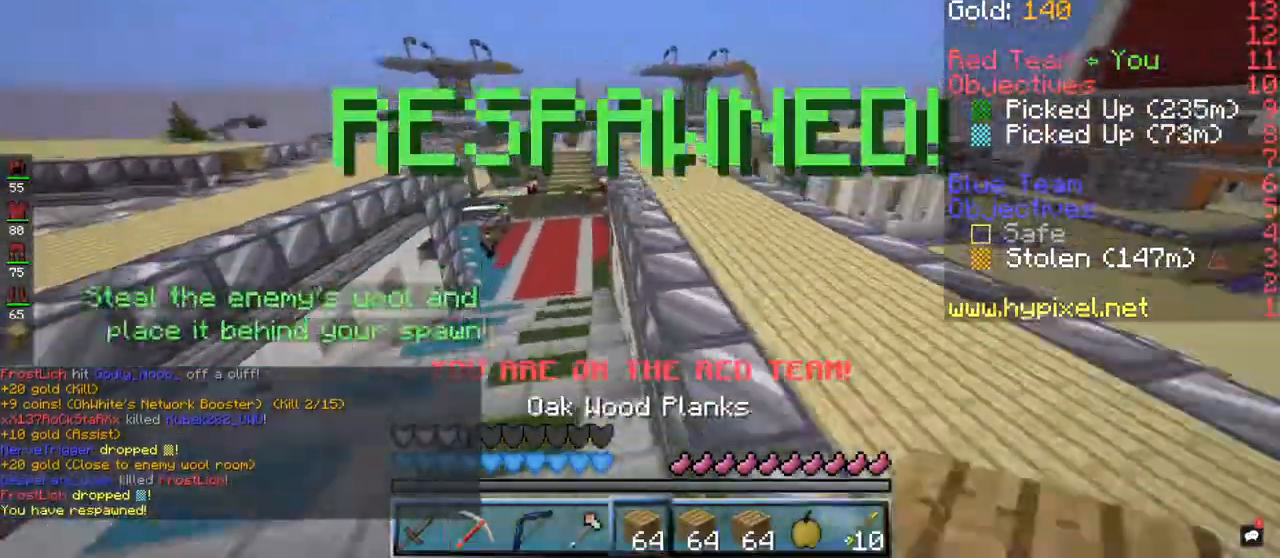
{"keys": ["space", "w"], "mouse": [], "events": [[167, "space", "up"], [300, "space", "down"]]}
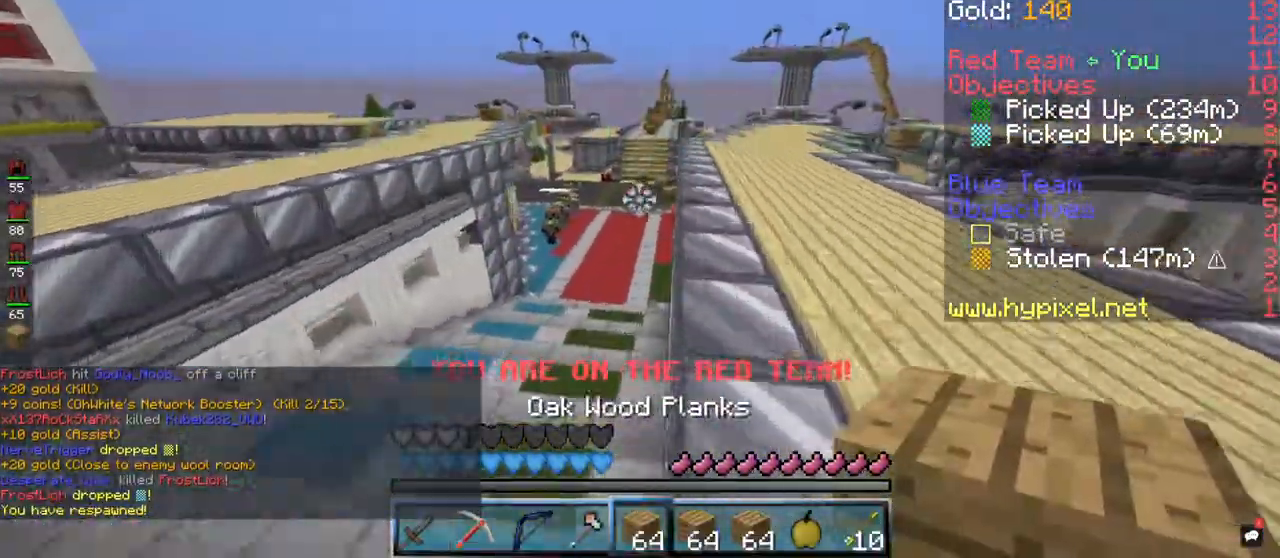
{"keys": ["d", "w"], "mouse": [], "events": [[333, "d", "down"], [433, "space", "up"]]}
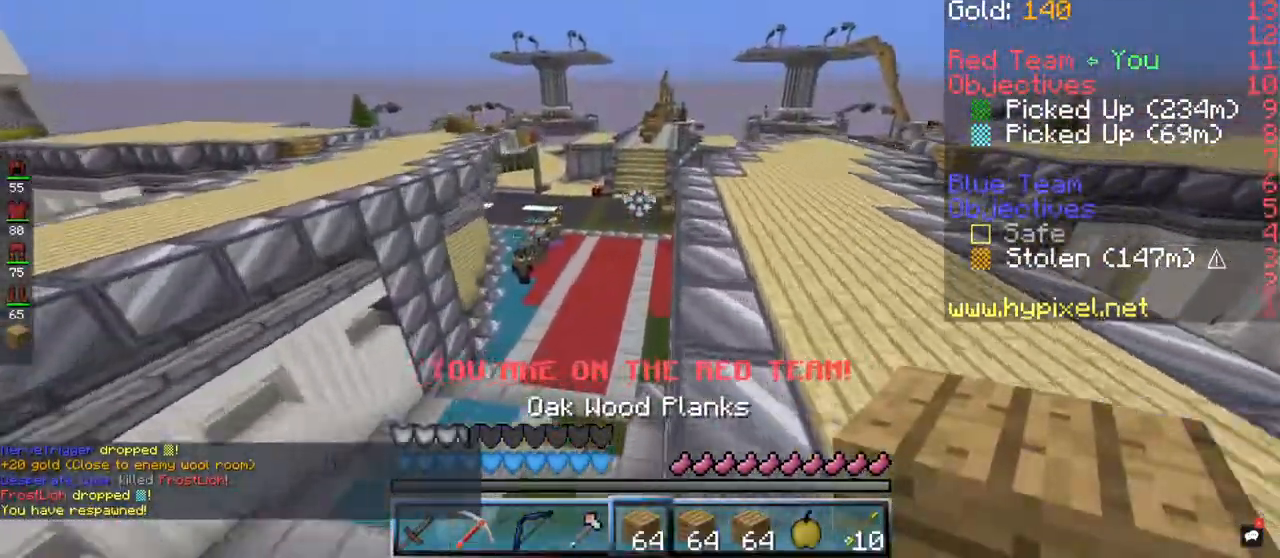
{"keys": ["d", "w"], "mouse": [], "events": [[133, "d", "up"], [433, "d", "down"]]}